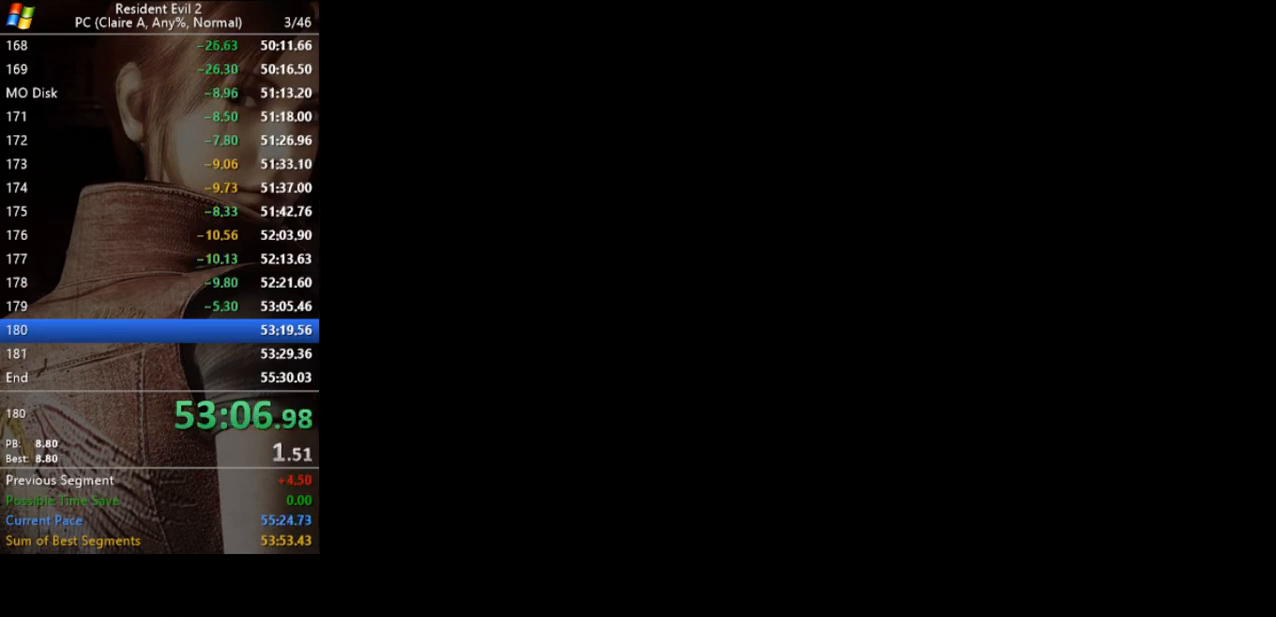
Gameplay with keyboard; each line is a JSON object with the keys held at the frame after it. "events" lists presses ("down") and releases ("up") of "a", "act", "aim", "d", "inv", "run", "s", "space" and "w" between this image and that frame as [ms after this image, input, new state], when the widget could be followed in between. No other keys are recorded. Mouse input is not recorded. Key names are as the overlay labels them; some are game actions (e.g. jump) rather than physical keys.
{"keys": ["run", "w"], "events": []}
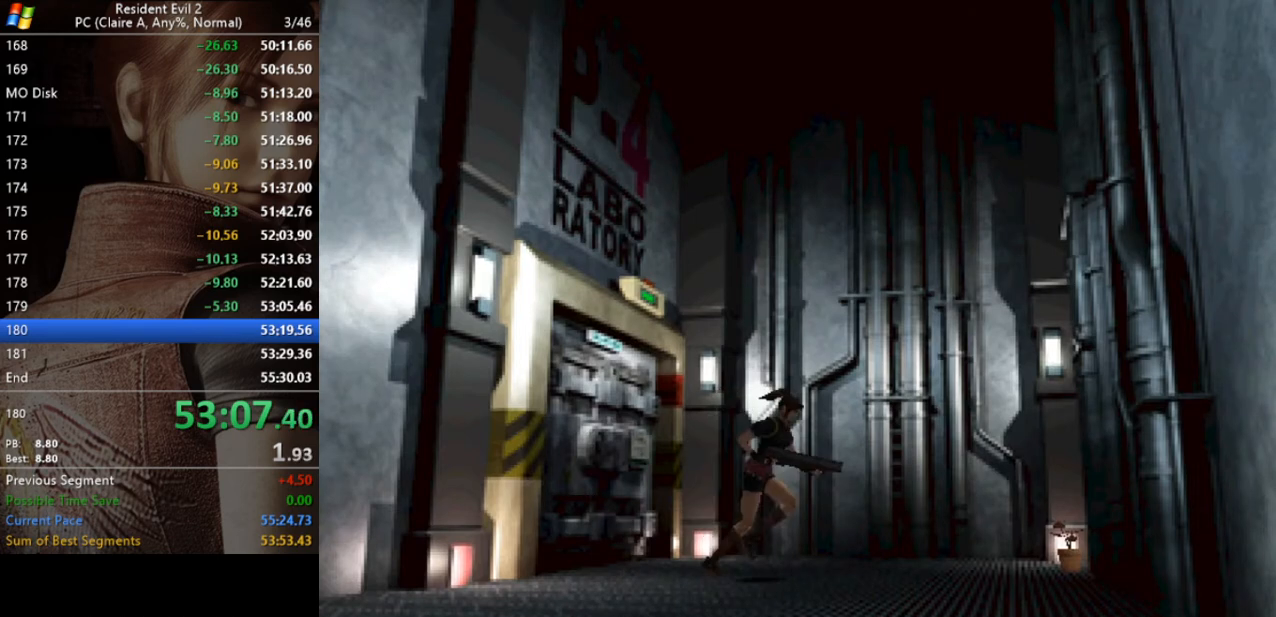
{"keys": ["d", "run", "w"], "events": [[133, "d", "down"]]}
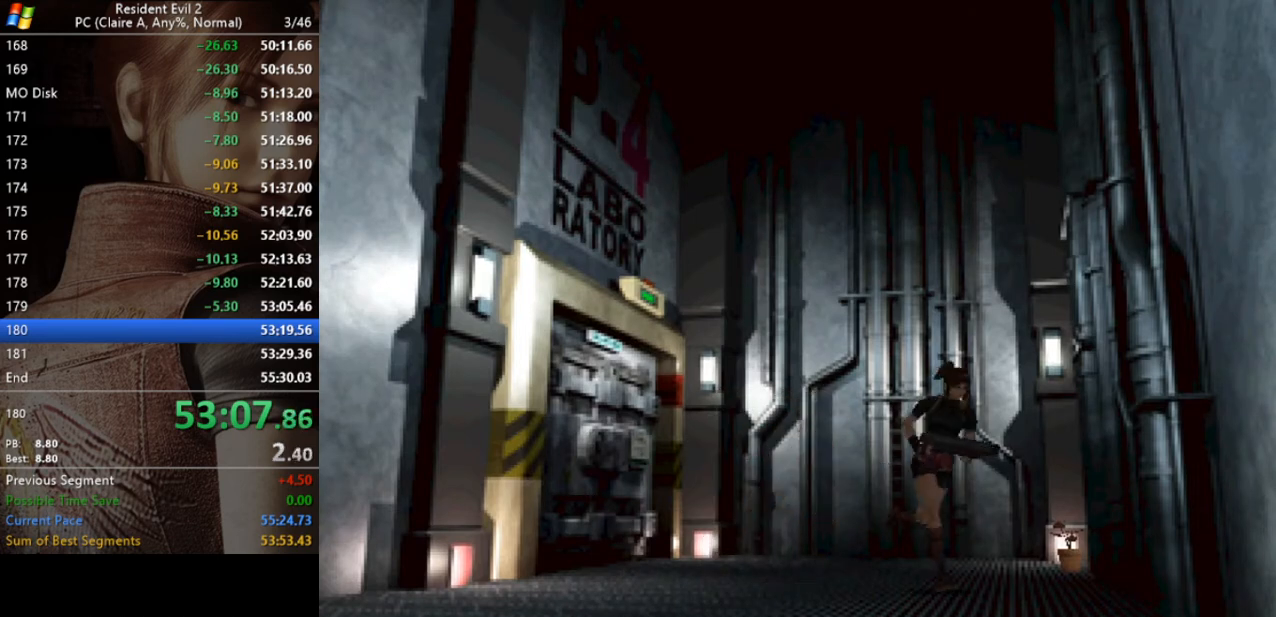
{"keys": ["d", "run", "w"], "events": []}
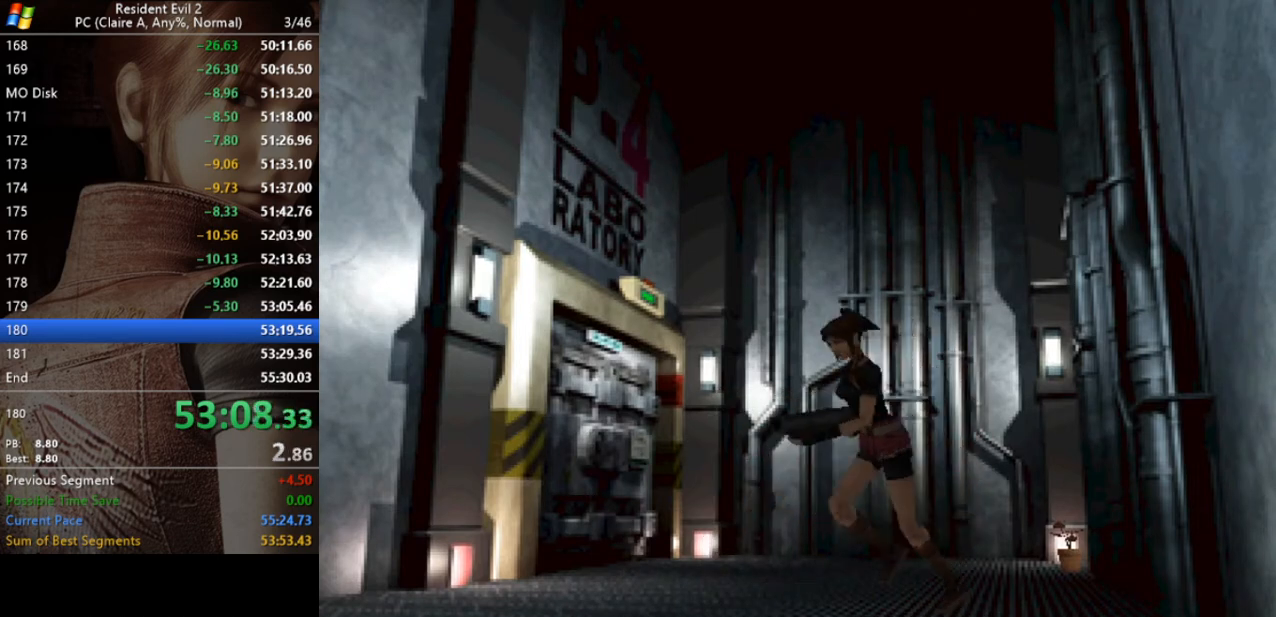
{"keys": ["run", "w"], "events": [[100, "d", "up"]]}
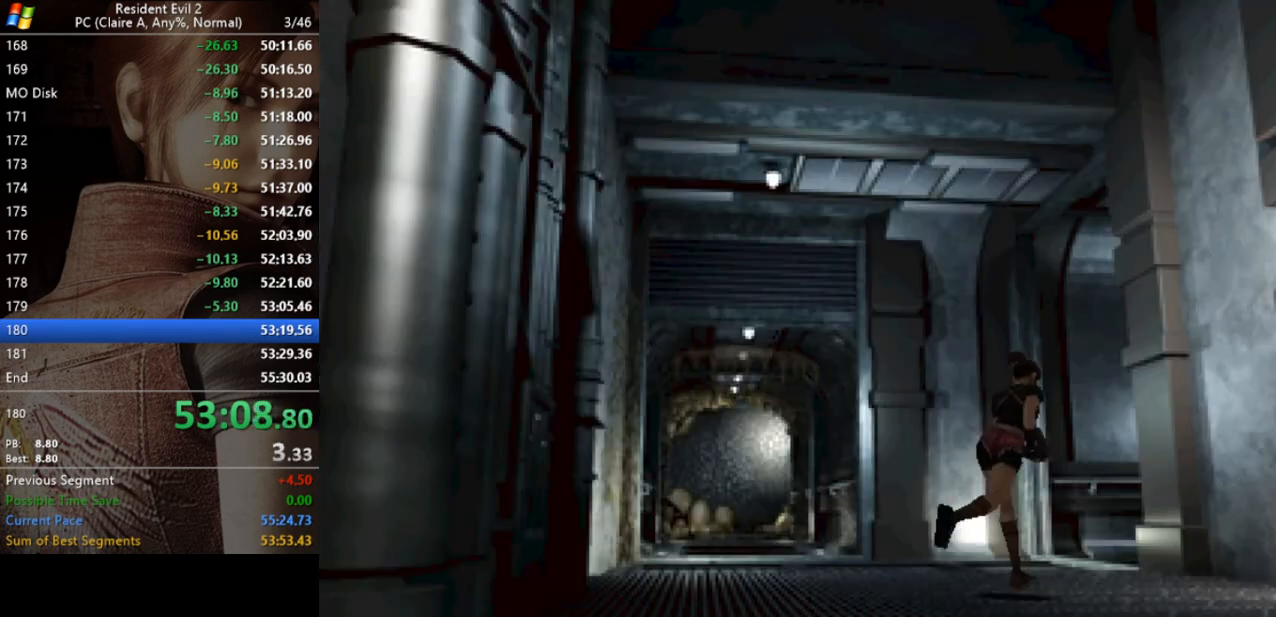
{"keys": ["a", "run", "w"], "events": [[500, "a", "down"]]}
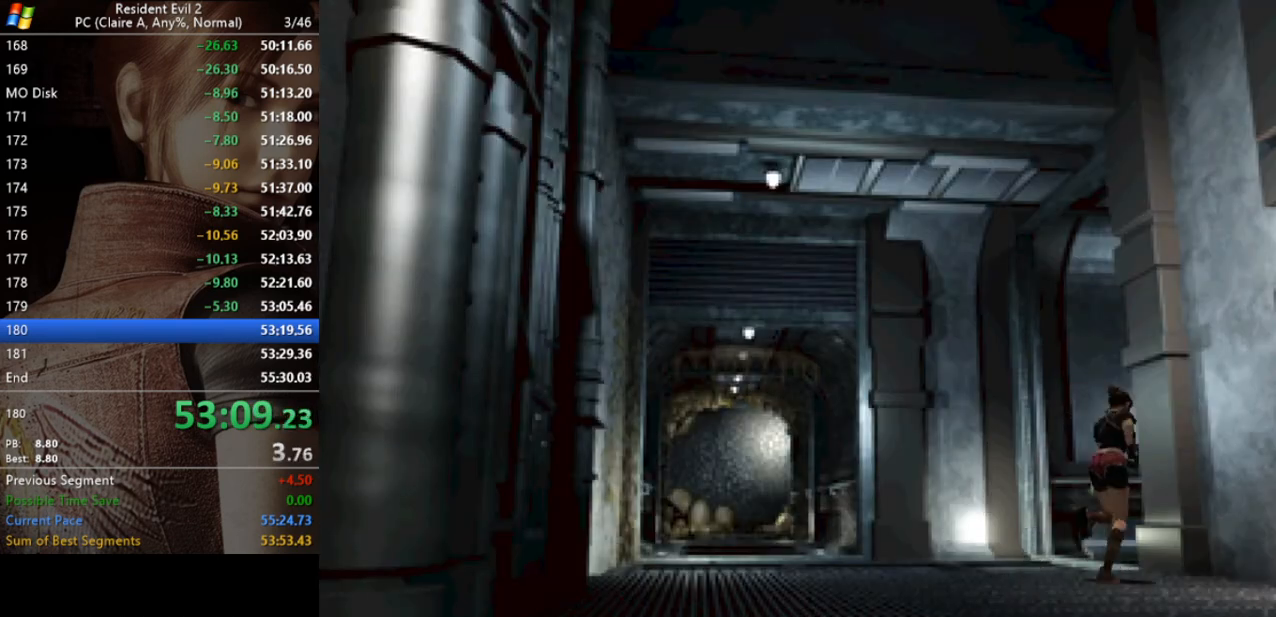
{"keys": ["d", "run", "w"], "events": [[233, "a", "up"], [333, "d", "down"]]}
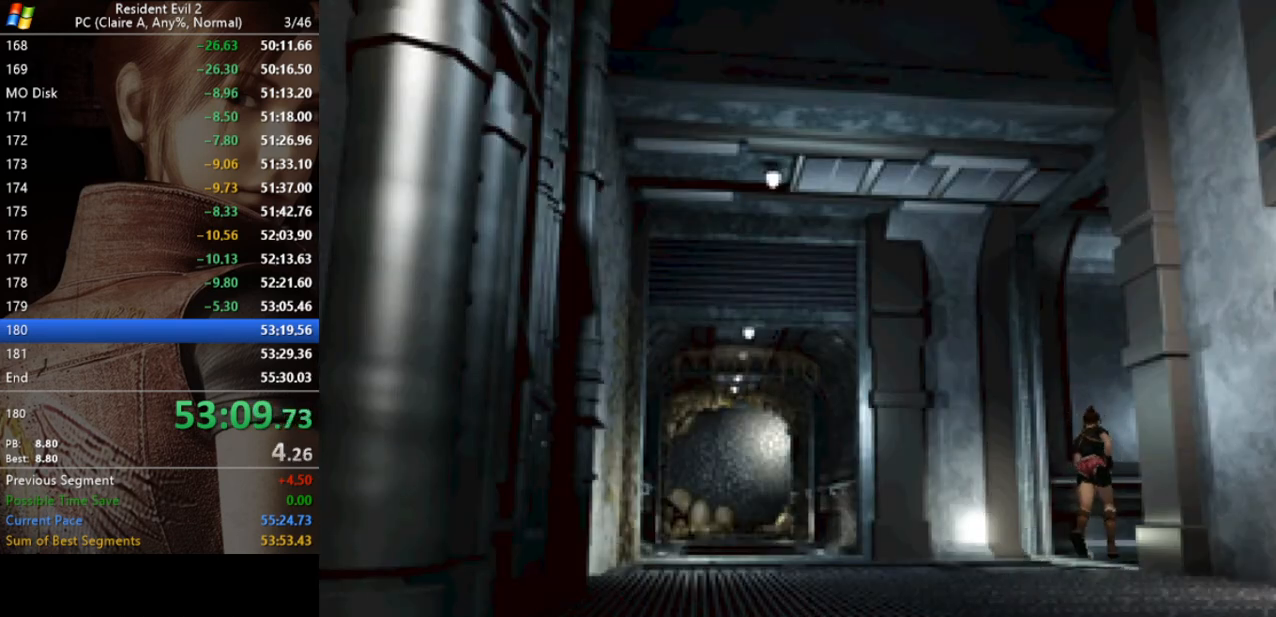
{"keys": ["run", "w"], "events": [[433, "d", "up"]]}
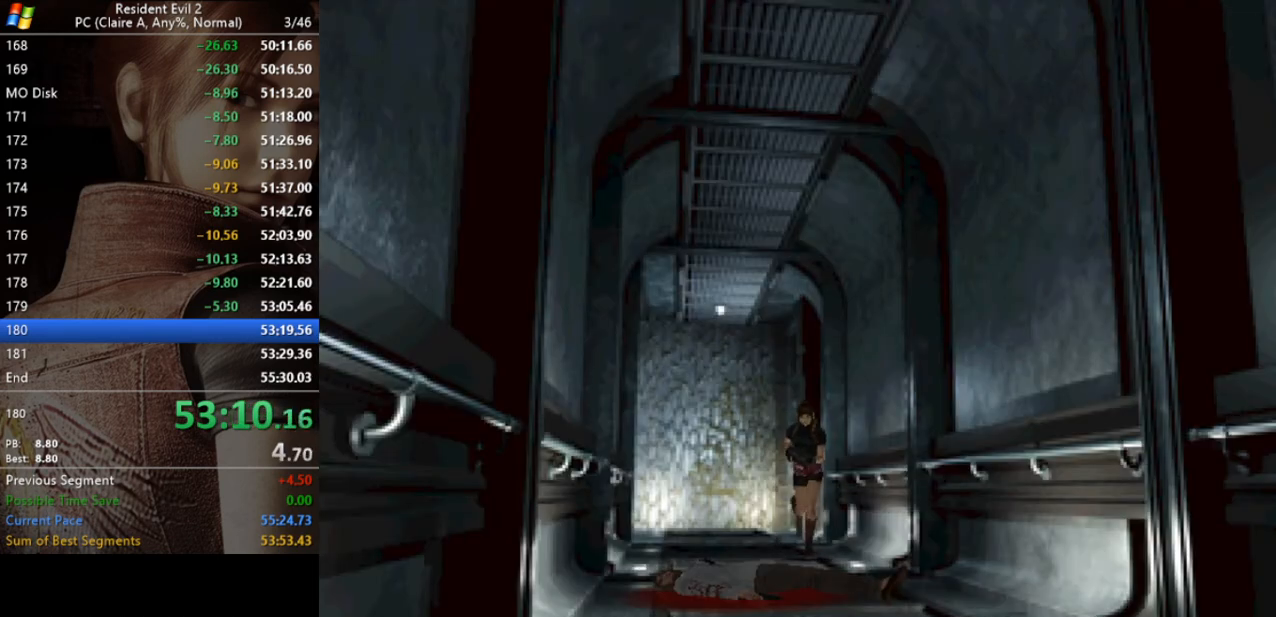
{"keys": ["run", "w"], "events": [[367, "a", "down"], [500, "a", "up"]]}
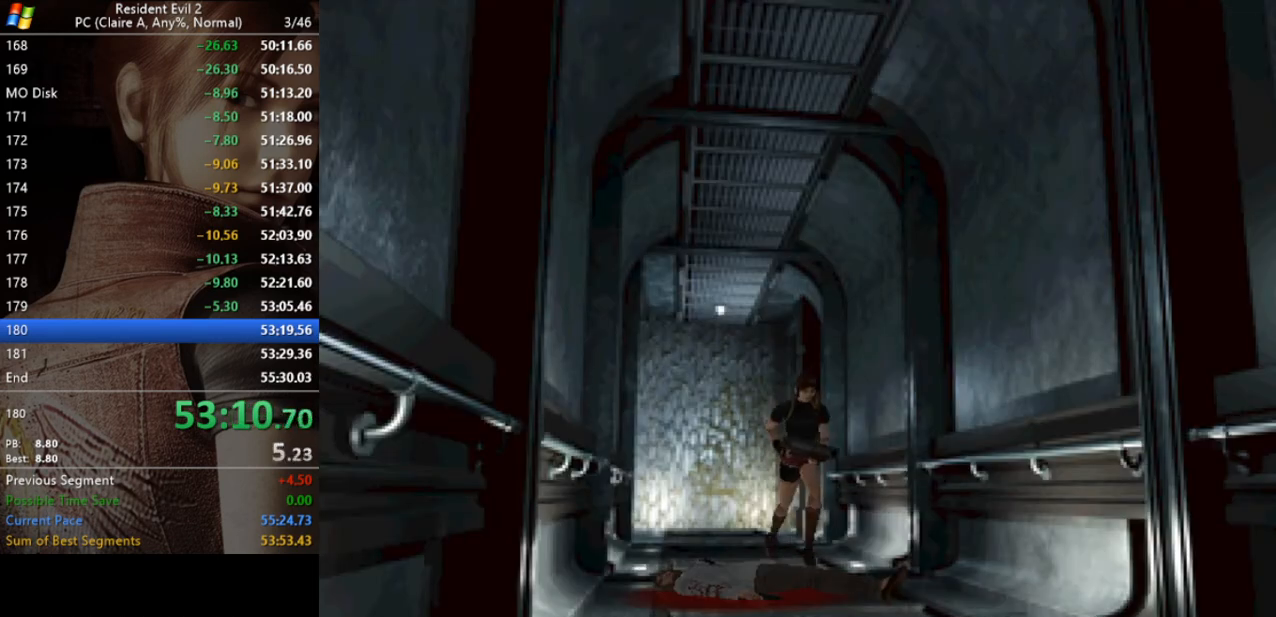
{"keys": ["run", "w"], "events": [[367, "d", "down"], [467, "d", "up"]]}
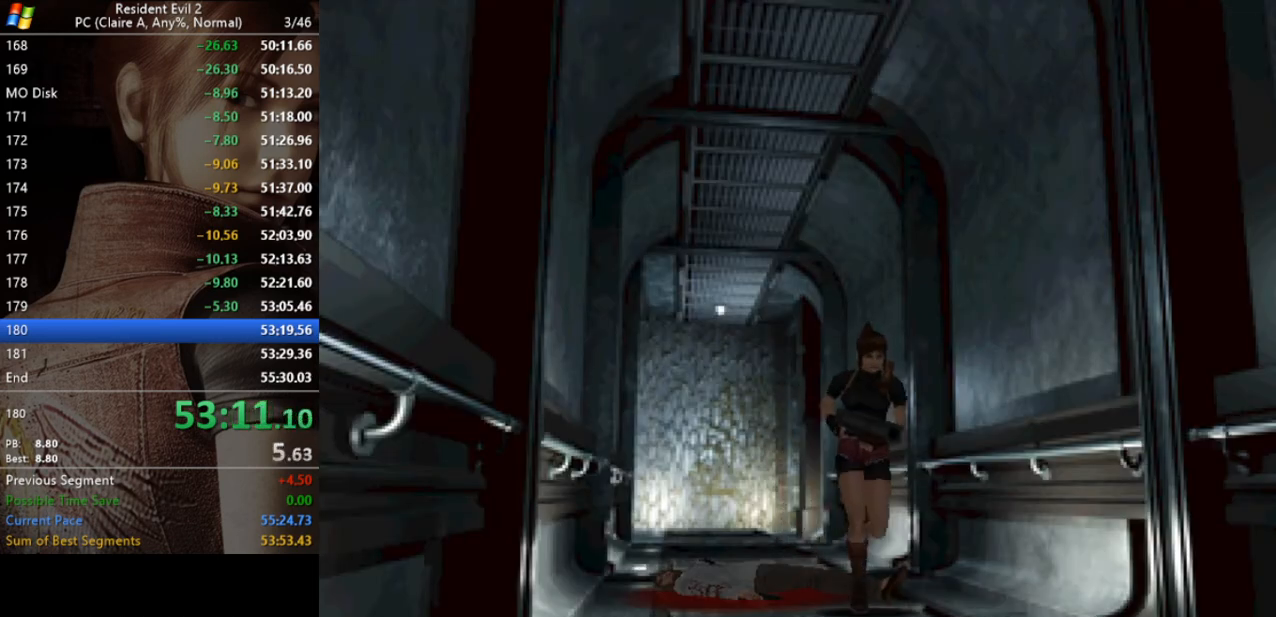
{"keys": ["run", "w"], "events": []}
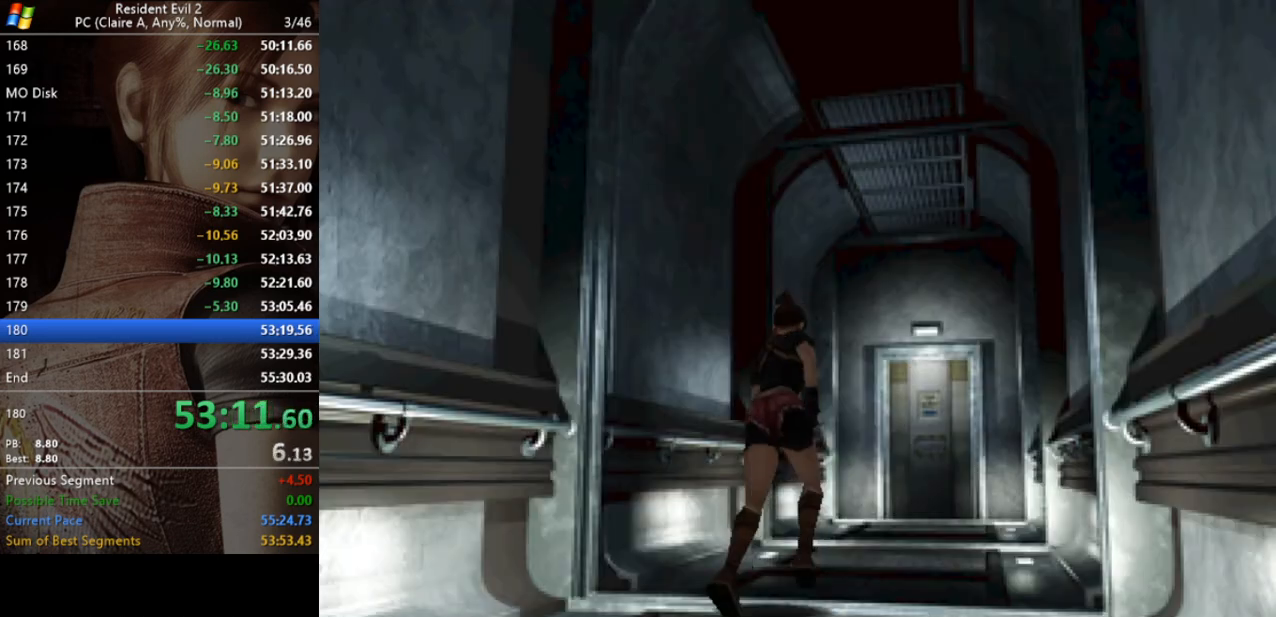
{"keys": ["run", "w"], "events": []}
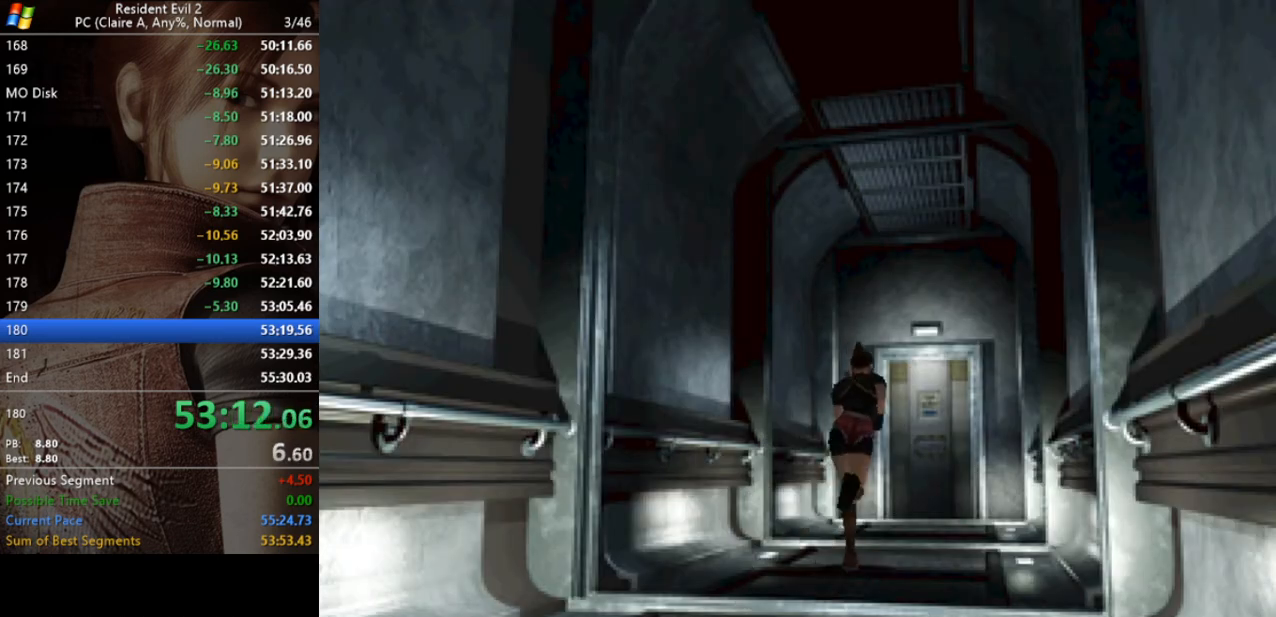
{"keys": ["a", "act", "run", "w"], "events": [[200, "act", "down"], [233, "act", "up"], [333, "act", "down"], [433, "act", "up"], [467, "a", "down"], [467, "act", "down"]]}
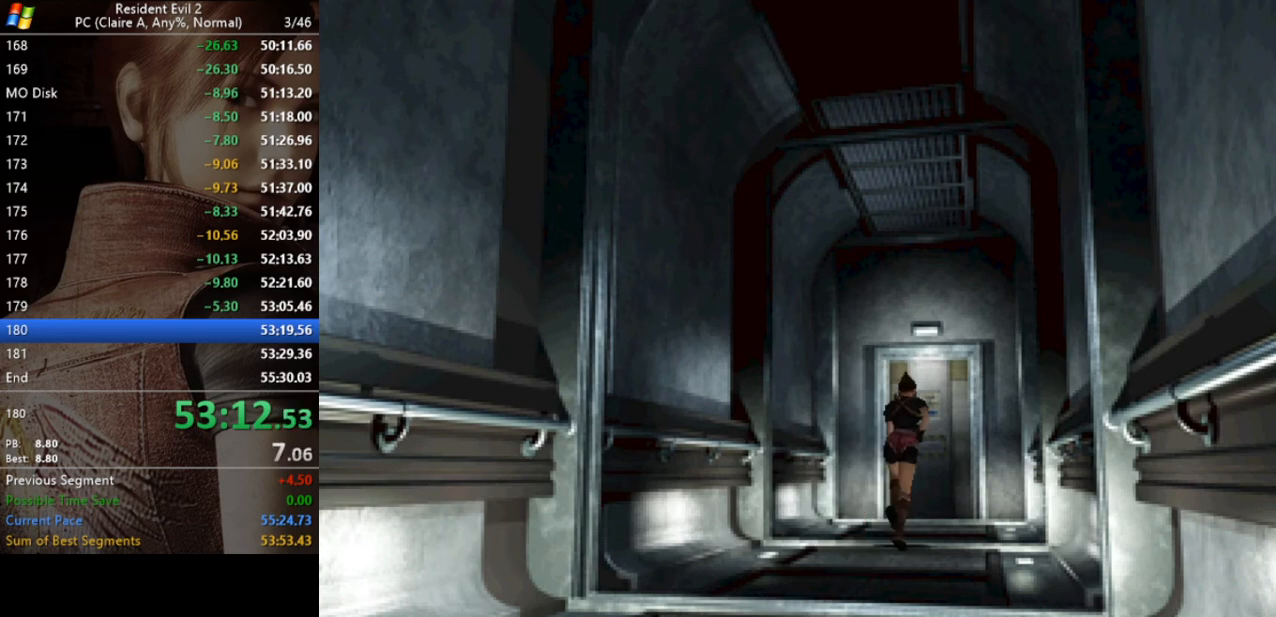
{"keys": ["run", "w"], "events": [[67, "a", "up"], [67, "act", "up"], [100, "act", "down"], [200, "act", "up"], [267, "act", "down"], [300, "d", "down"], [333, "act", "up"], [400, "act", "down"], [433, "d", "up"], [500, "act", "up"]]}
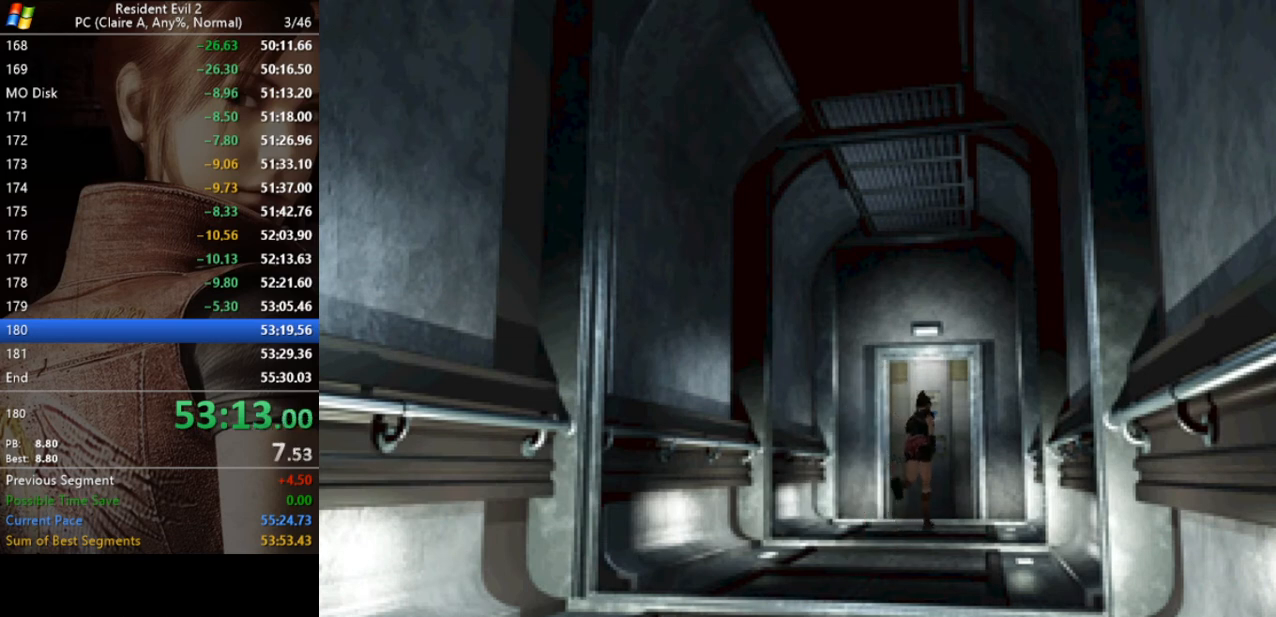
{"keys": ["run"], "events": [[33, "act", "down"], [100, "act", "up"], [167, "act", "down"], [233, "act", "up"], [333, "act", "down"], [367, "act", "up"], [467, "act", "down"], [500, "act", "up"], [500, "w", "up"]]}
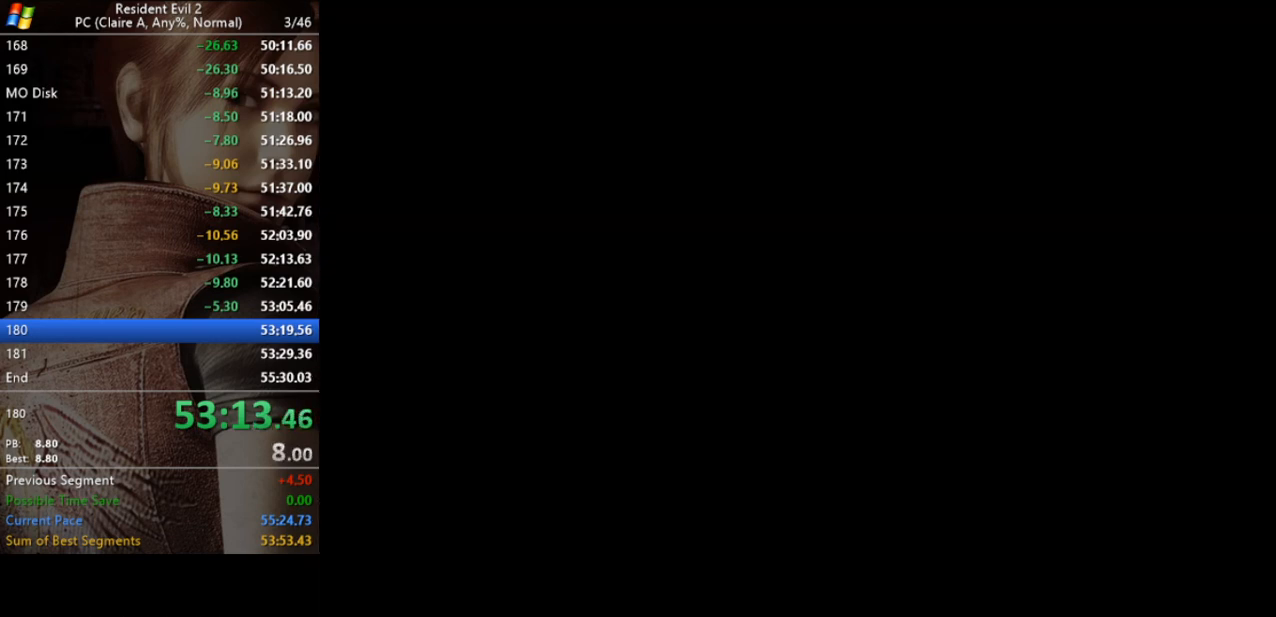
{"keys": [], "events": [[100, "run", "up"]]}
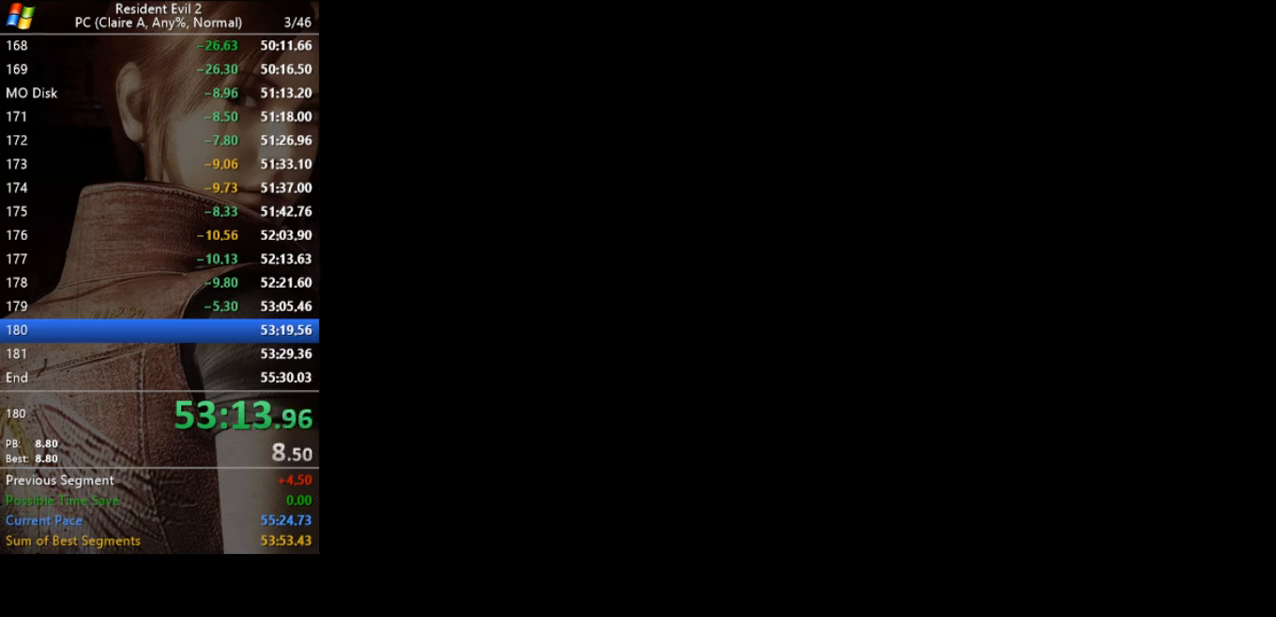
{"keys": [], "events": []}
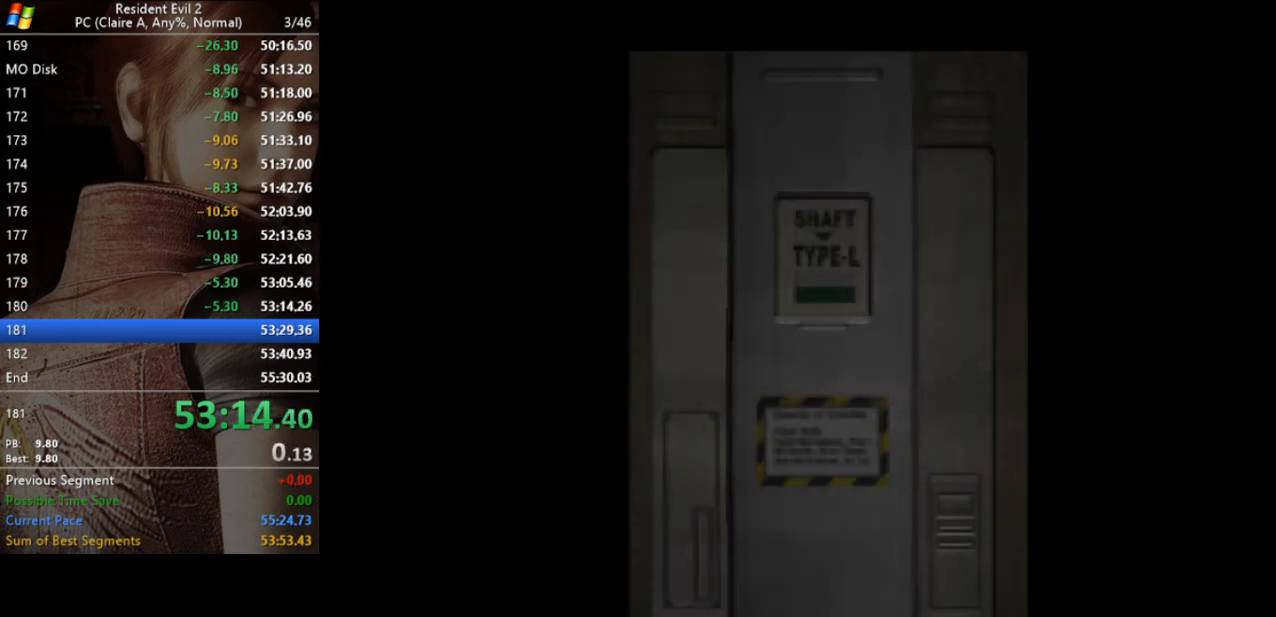
{"keys": [], "events": []}
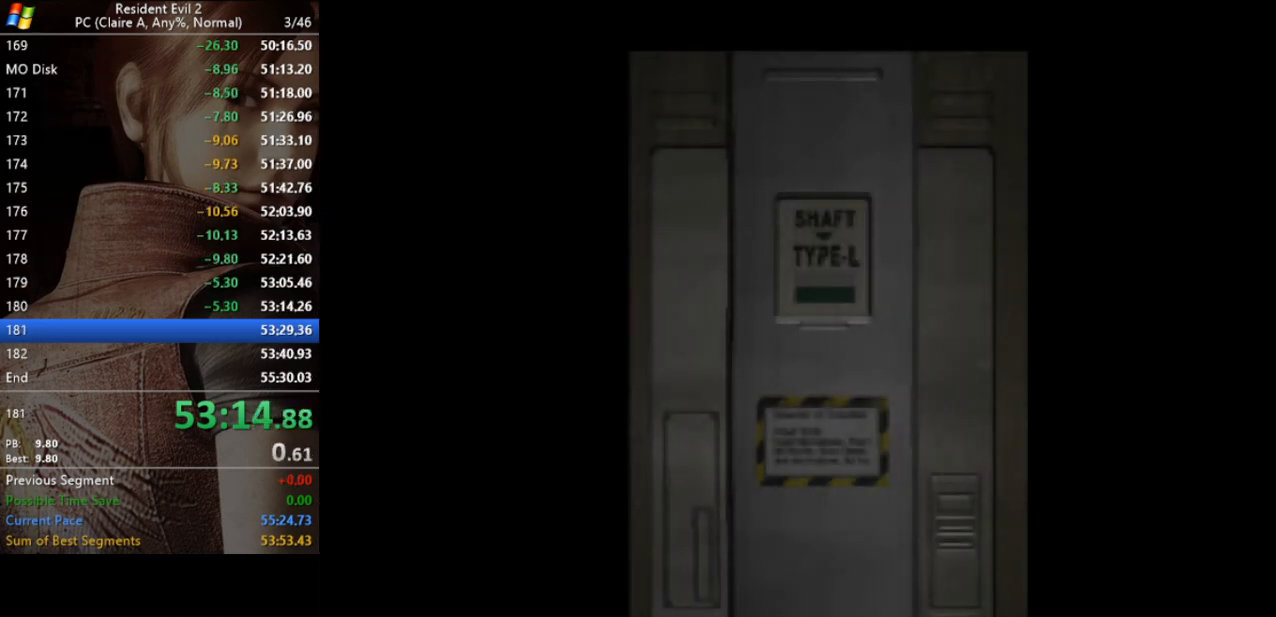
{"keys": ["w"], "events": [[467, "w", "down"]]}
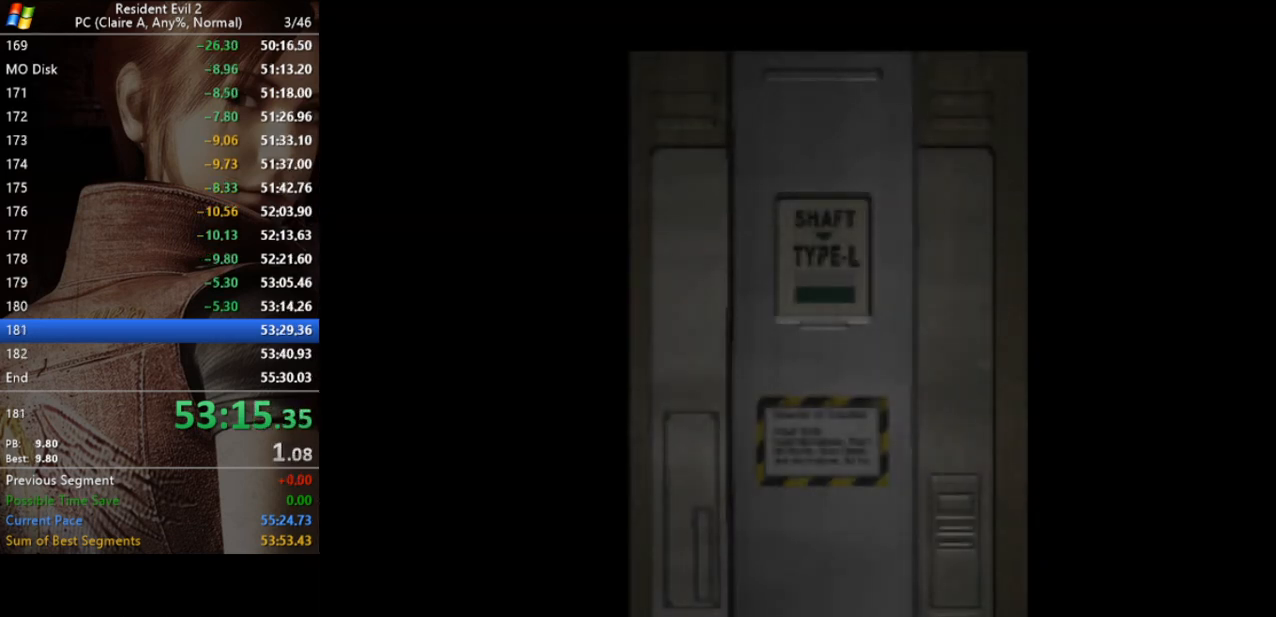
{"keys": ["run", "w"], "events": [[300, "run", "down"]]}
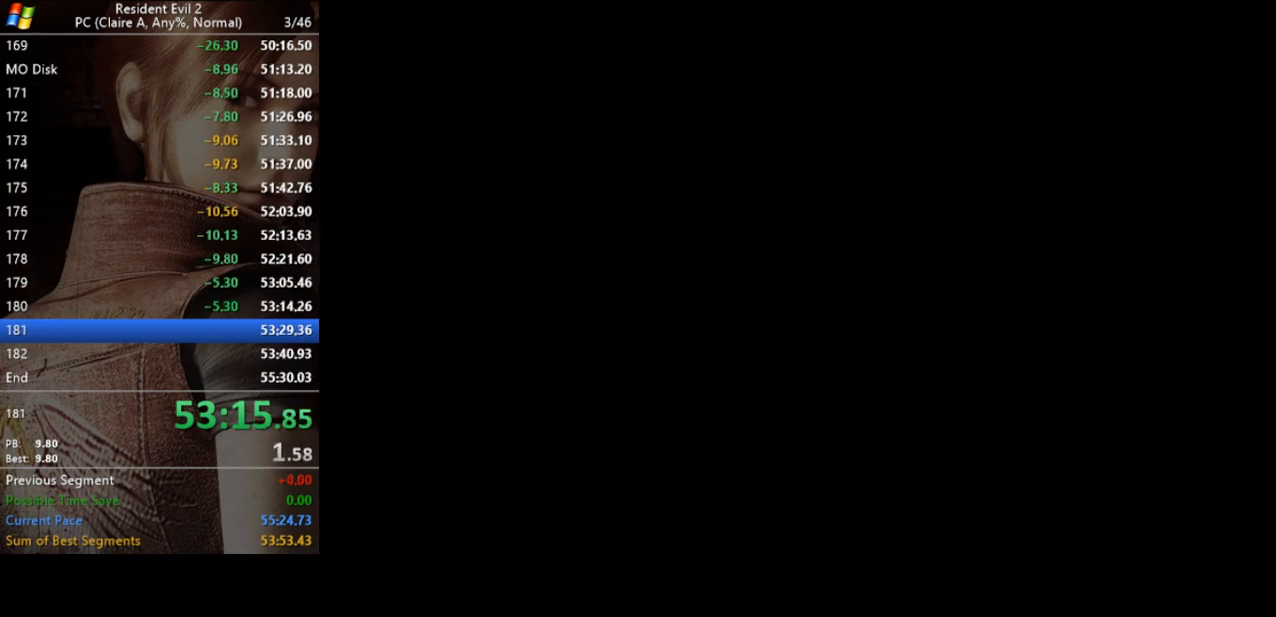
{"keys": ["run", "w"], "events": [[333, "a", "down"], [500, "a", "up"]]}
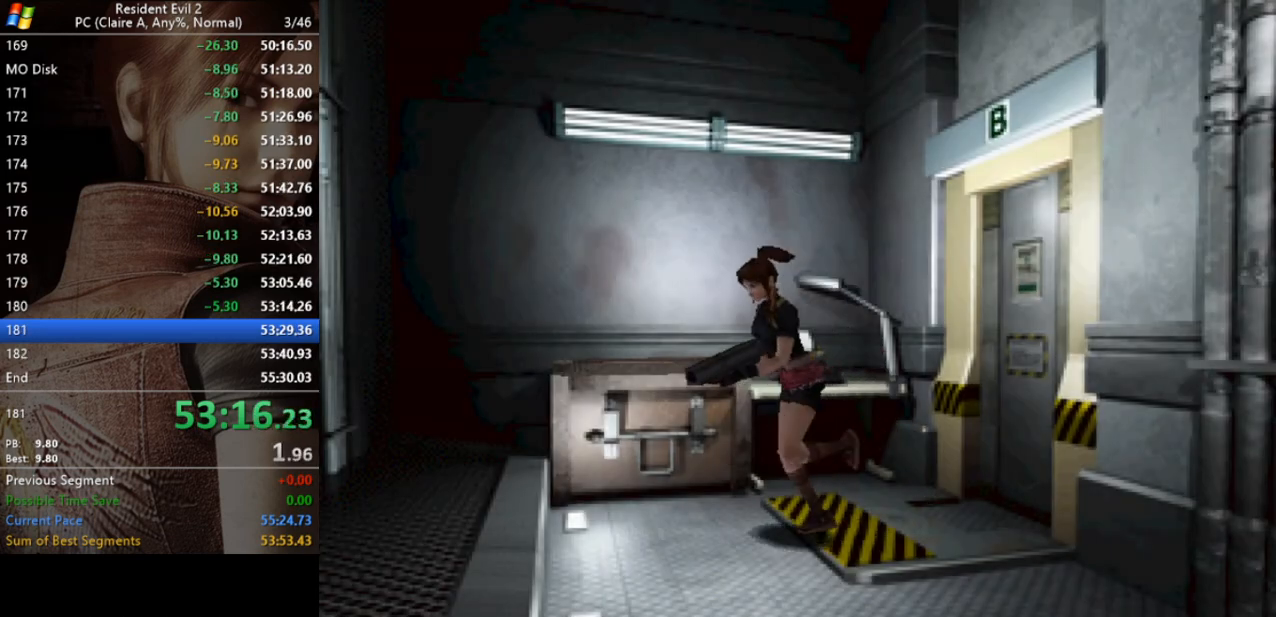
{"keys": ["a", "run", "w"], "events": [[200, "a", "down"]]}
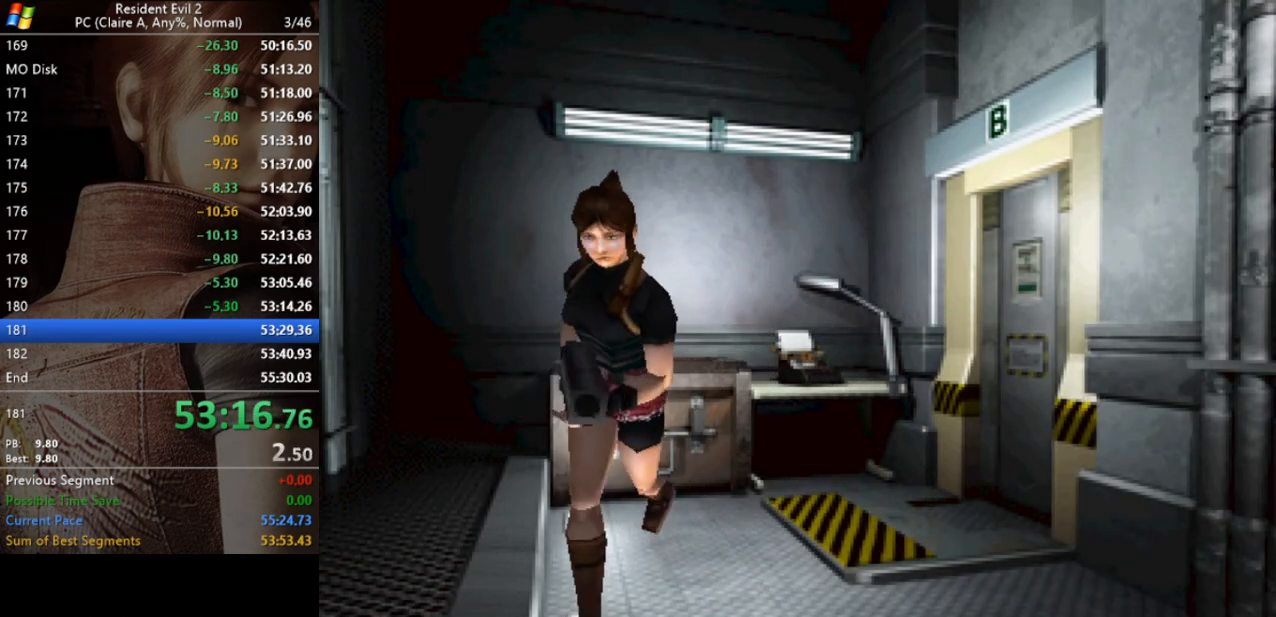
{"keys": ["d", "run", "w"], "events": [[33, "a", "up"], [433, "d", "down"]]}
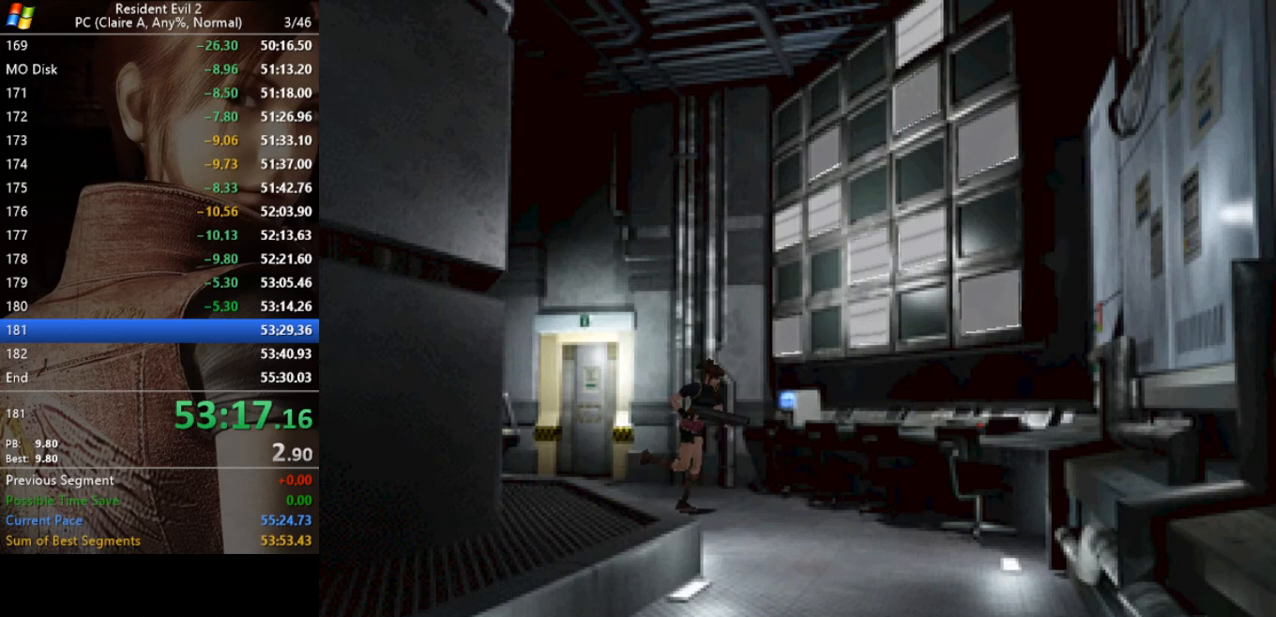
{"keys": ["d", "run", "w"], "events": [[133, "d", "up"], [367, "d", "down"]]}
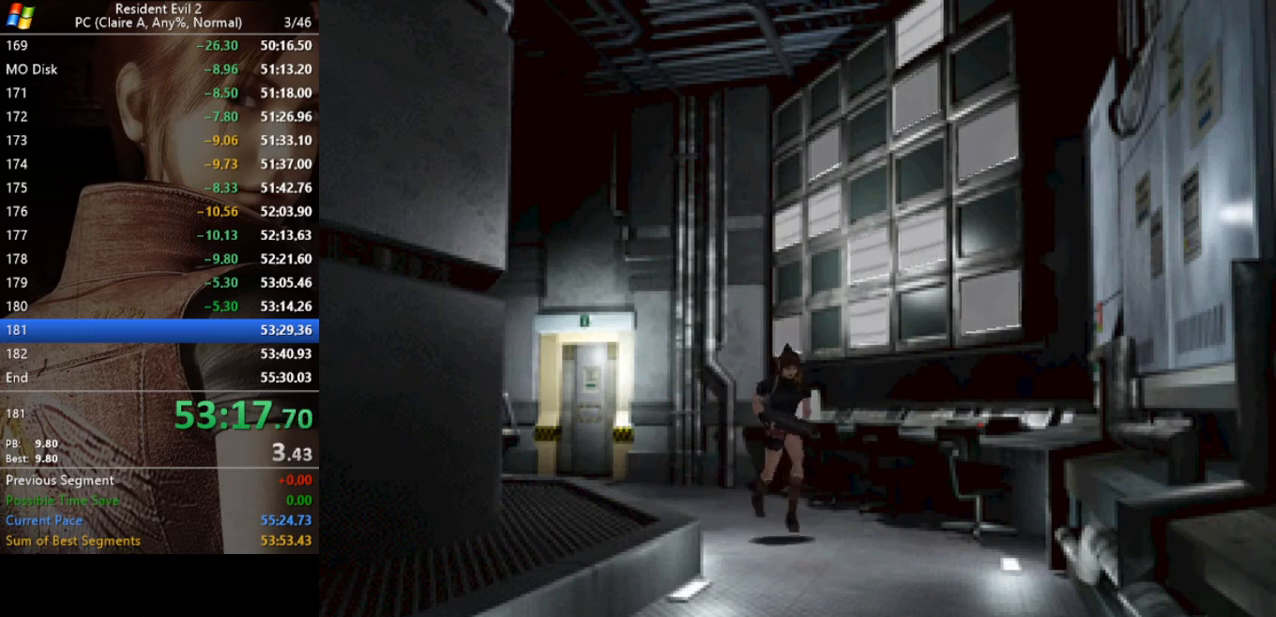
{"keys": ["run", "w"], "events": [[200, "d", "up"]]}
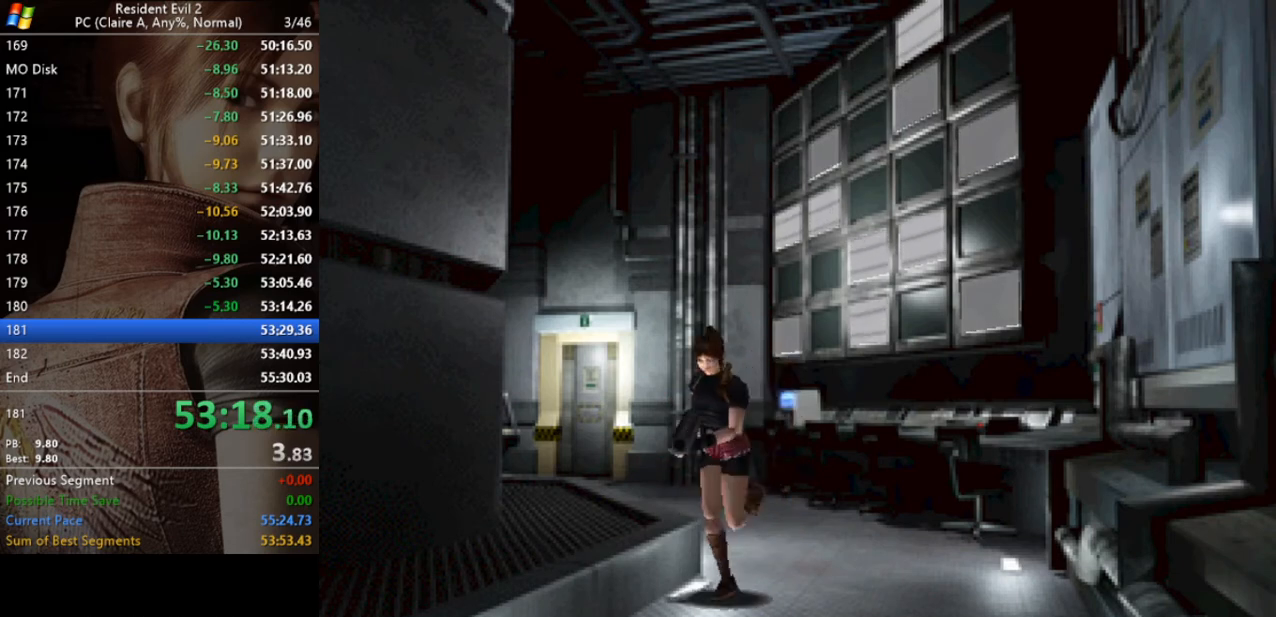
{"keys": ["run", "w"], "events": []}
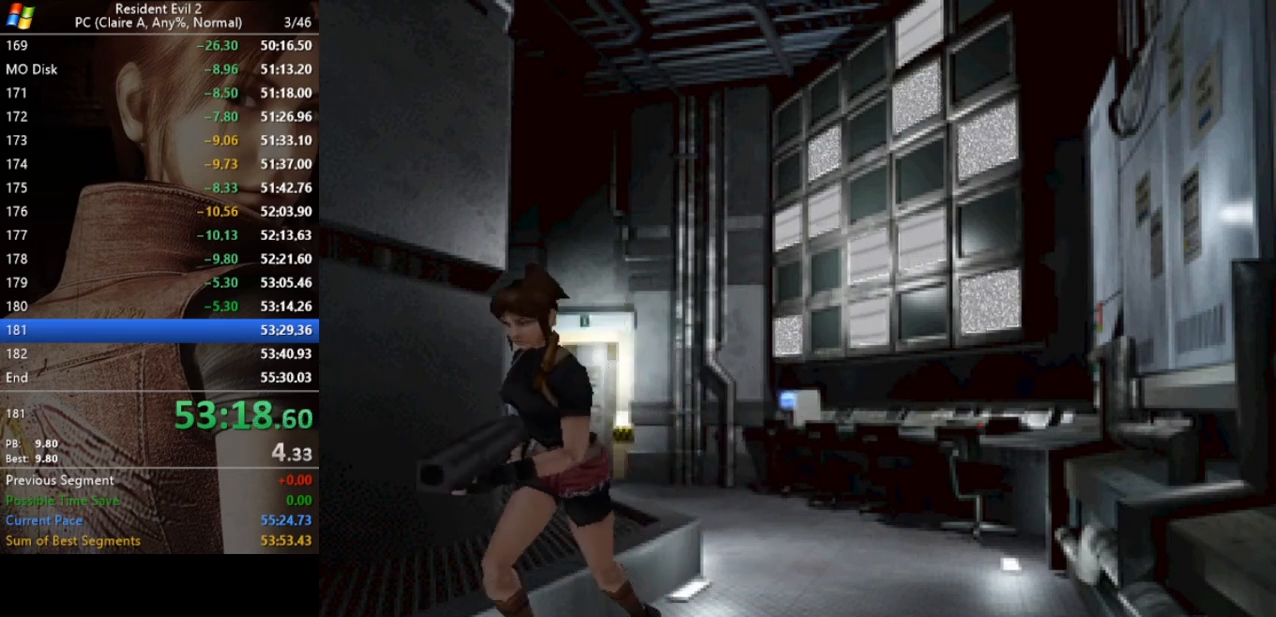
{"keys": ["d", "run", "w"], "events": [[267, "d", "down"]]}
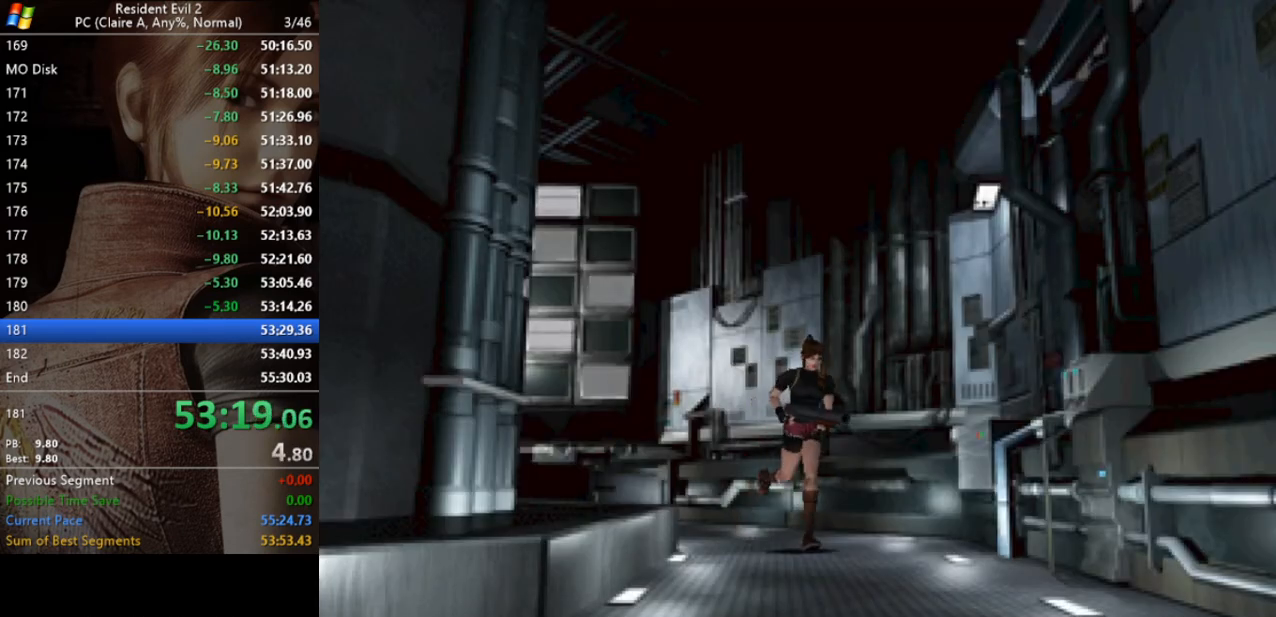
{"keys": ["run", "w"], "events": [[200, "d", "up"]]}
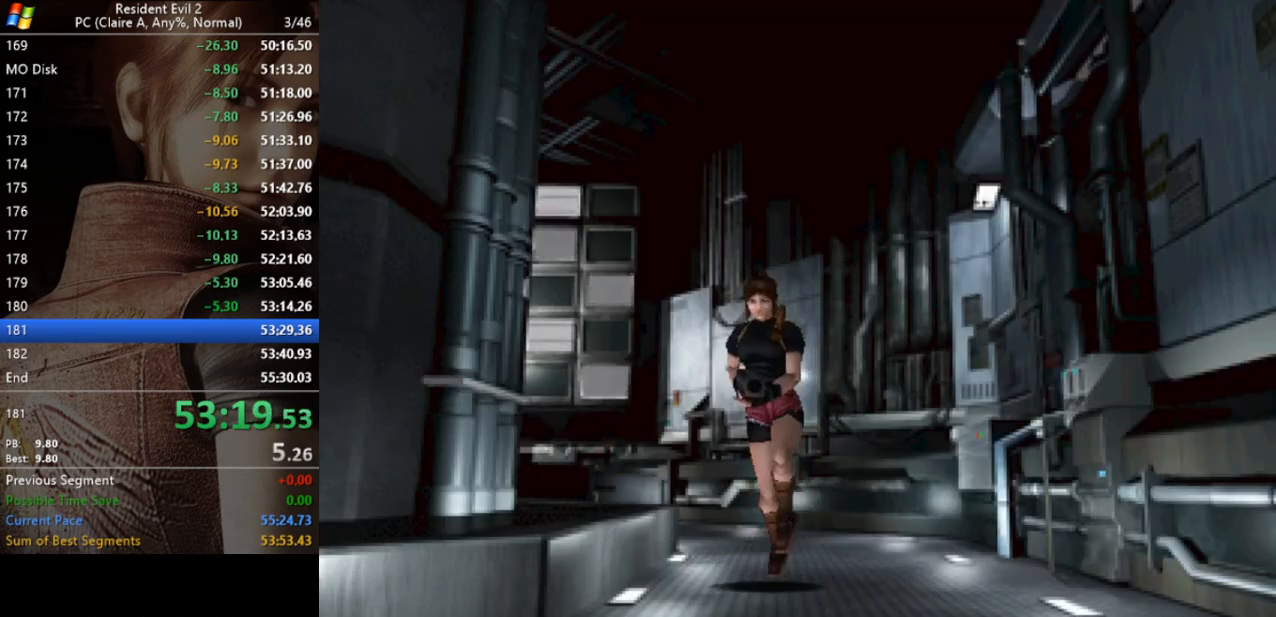
{"keys": ["d", "run", "w"], "events": [[67, "d", "down"], [200, "d", "up"], [500, "d", "down"]]}
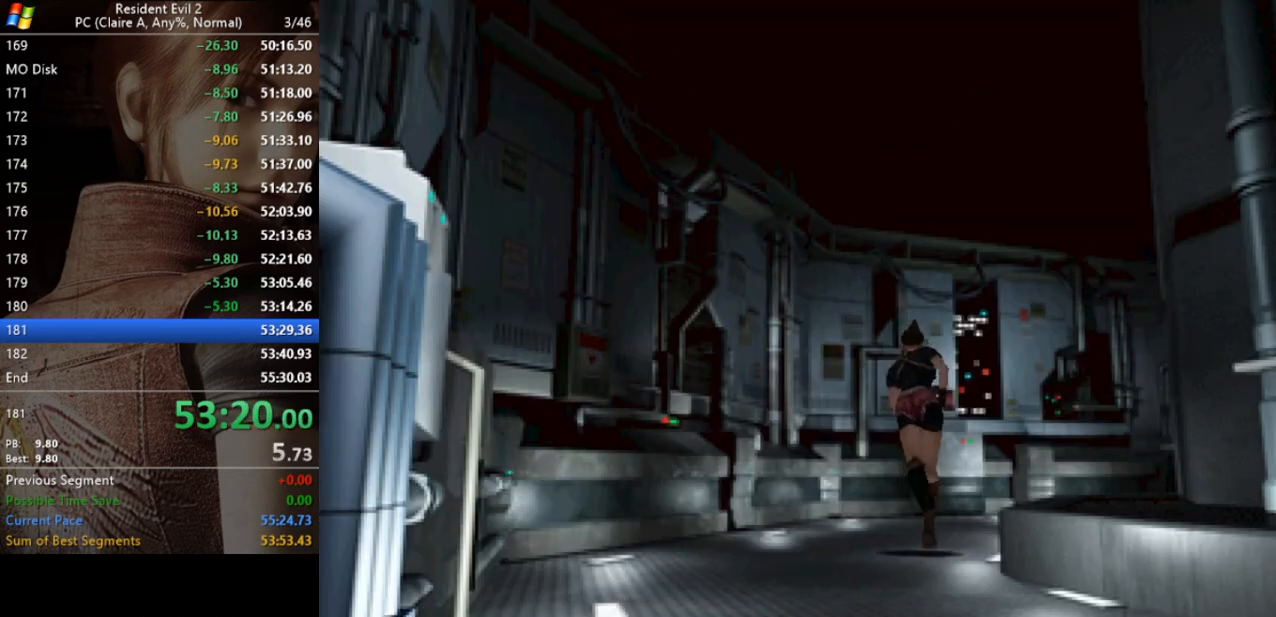
{"keys": ["run", "w"], "events": [[33, "d", "up"], [267, "d", "down"], [367, "d", "up"]]}